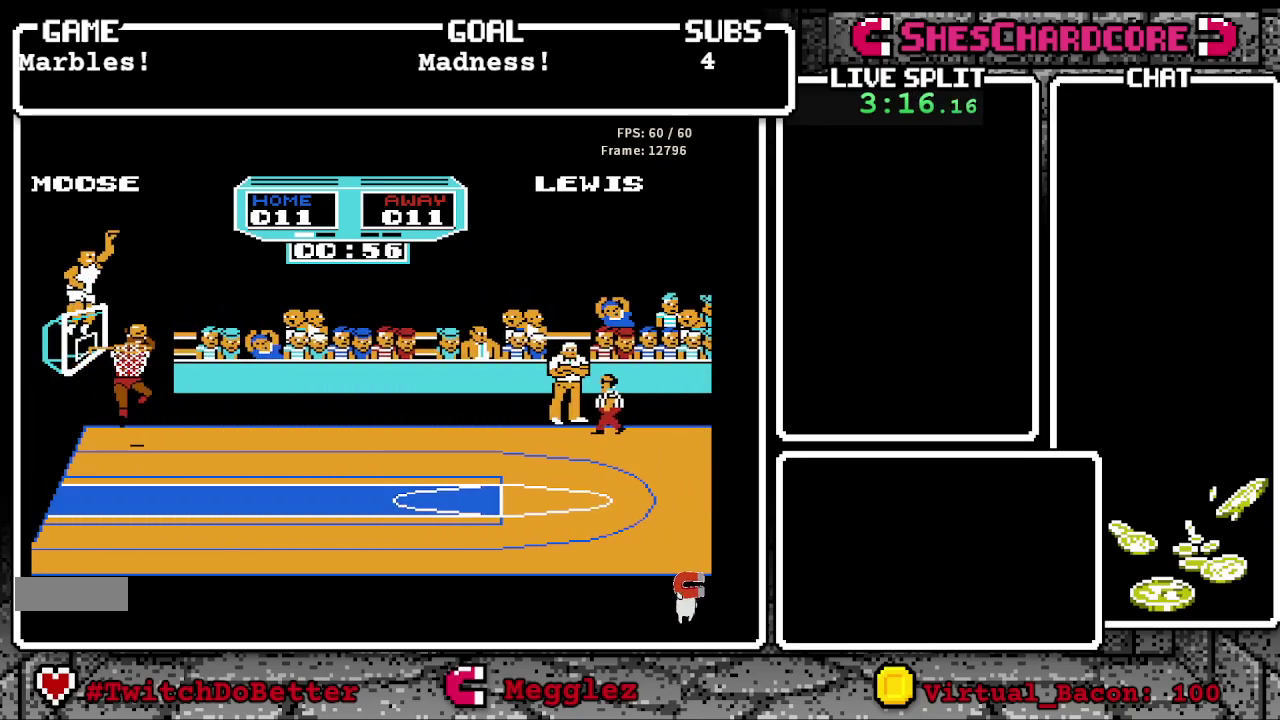
Gameplay with a controller (Nintendo layout); each line is a JSON object with the inputs held at the frame after it. "events" lists button and stick changes between this image and that frame as [ms after this image, input, new state], when the widget could be followed in between. Not read: L3 R3.
{"buttons": [], "events": [[33, "A", "down"], [100, "A", "up"], [167, "A", "down"], [333, "A", "up"]]}
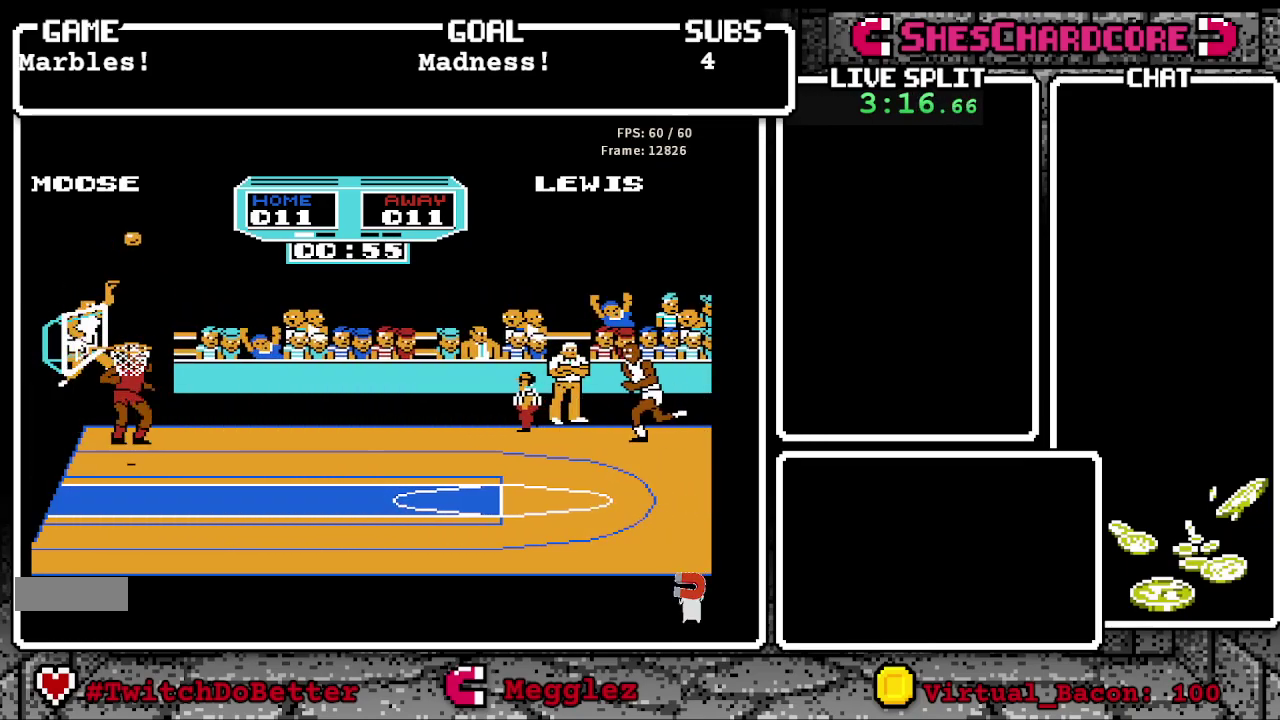
{"buttons": ["B", "DPAD_RIGHT"], "events": [[50, "DPAD_DOWN", "down"], [383, "B", "down"], [417, "DPAD_RIGHT", "down"], [450, "DPAD_DOWN", "up"]]}
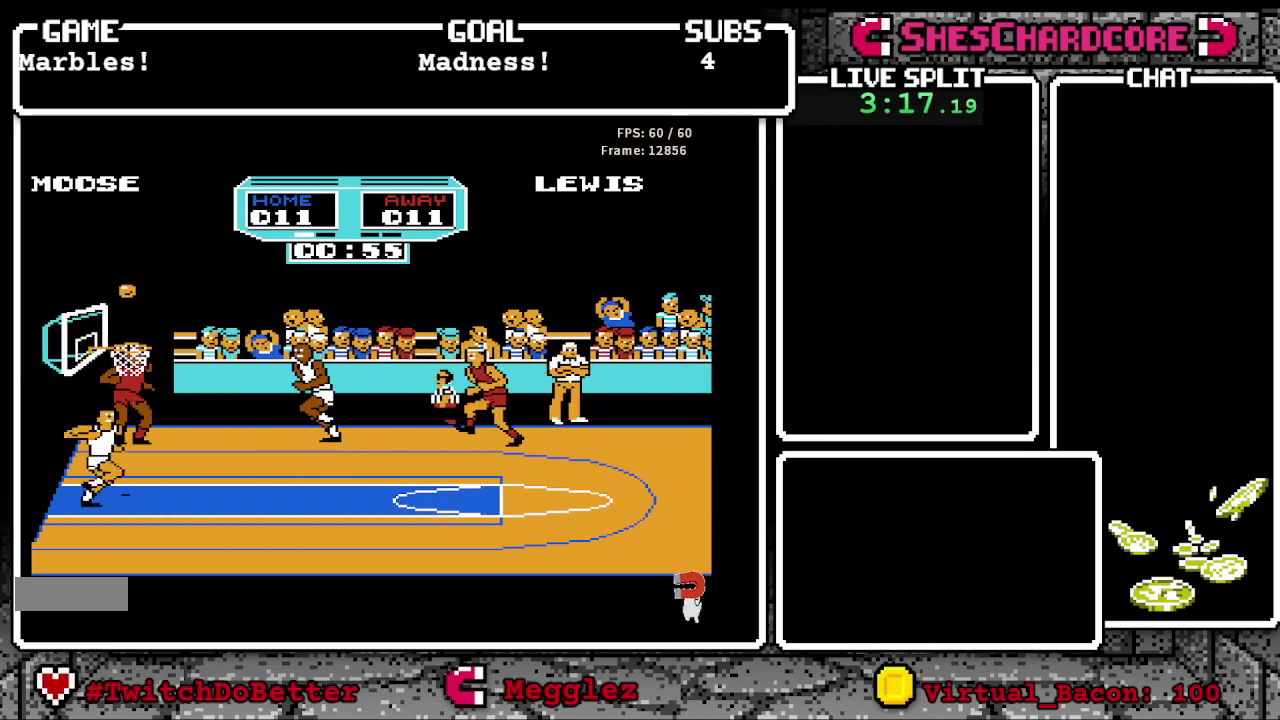
{"buttons": ["B"], "events": [[117, "DPAD_RIGHT", "up"]]}
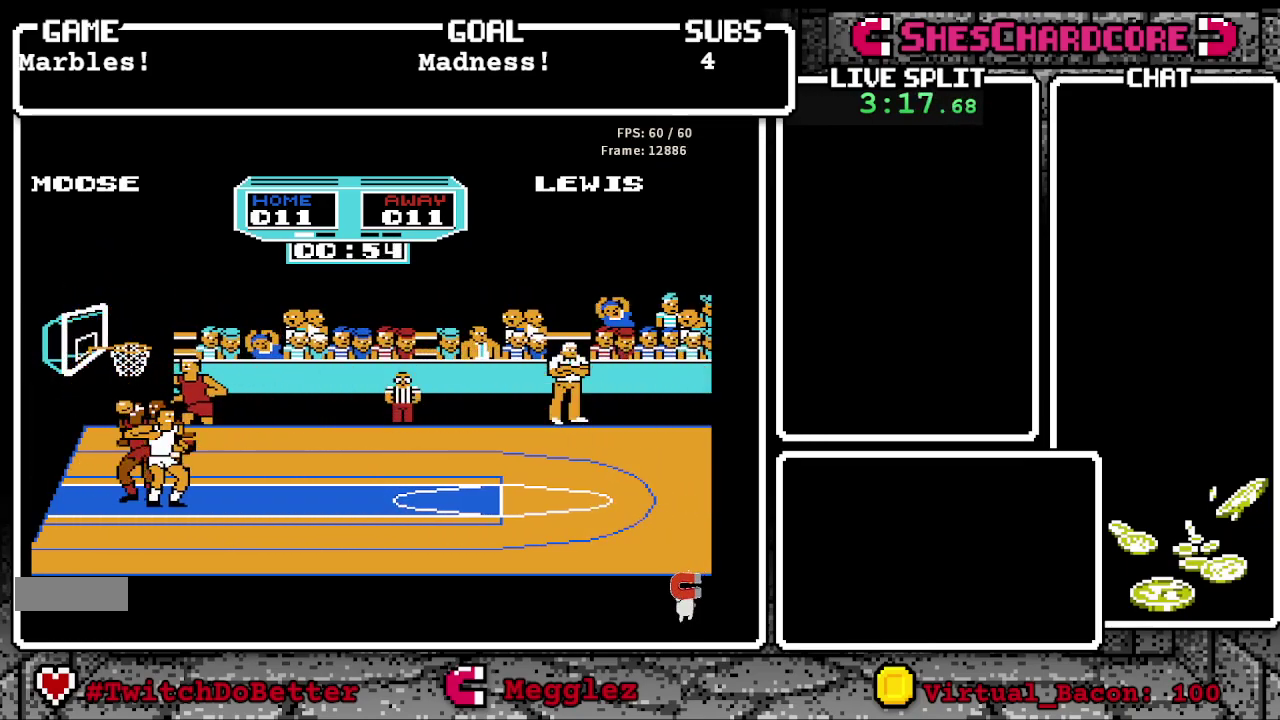
{"buttons": ["B"], "events": [[67, "B", "up"], [83, "DPAD_LEFT", "down"], [200, "B", "down"], [267, "DPAD_LEFT", "up"]]}
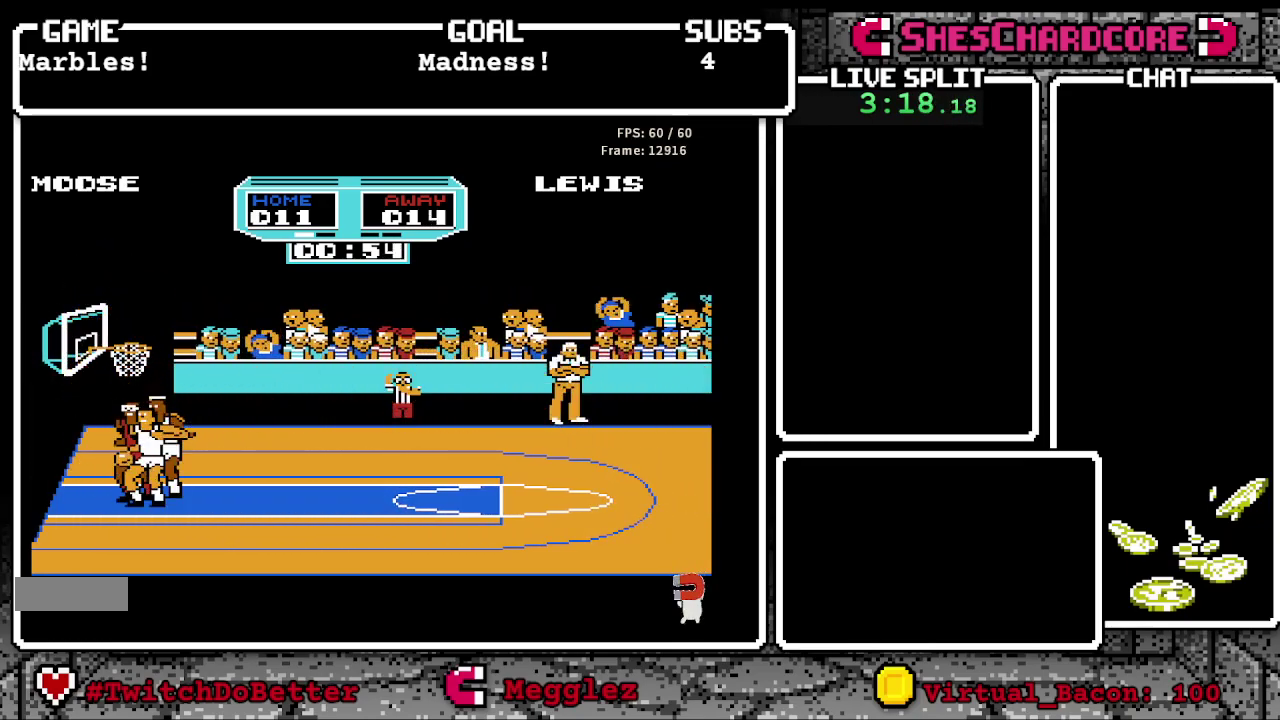
{"buttons": [], "events": [[83, "B", "up"]]}
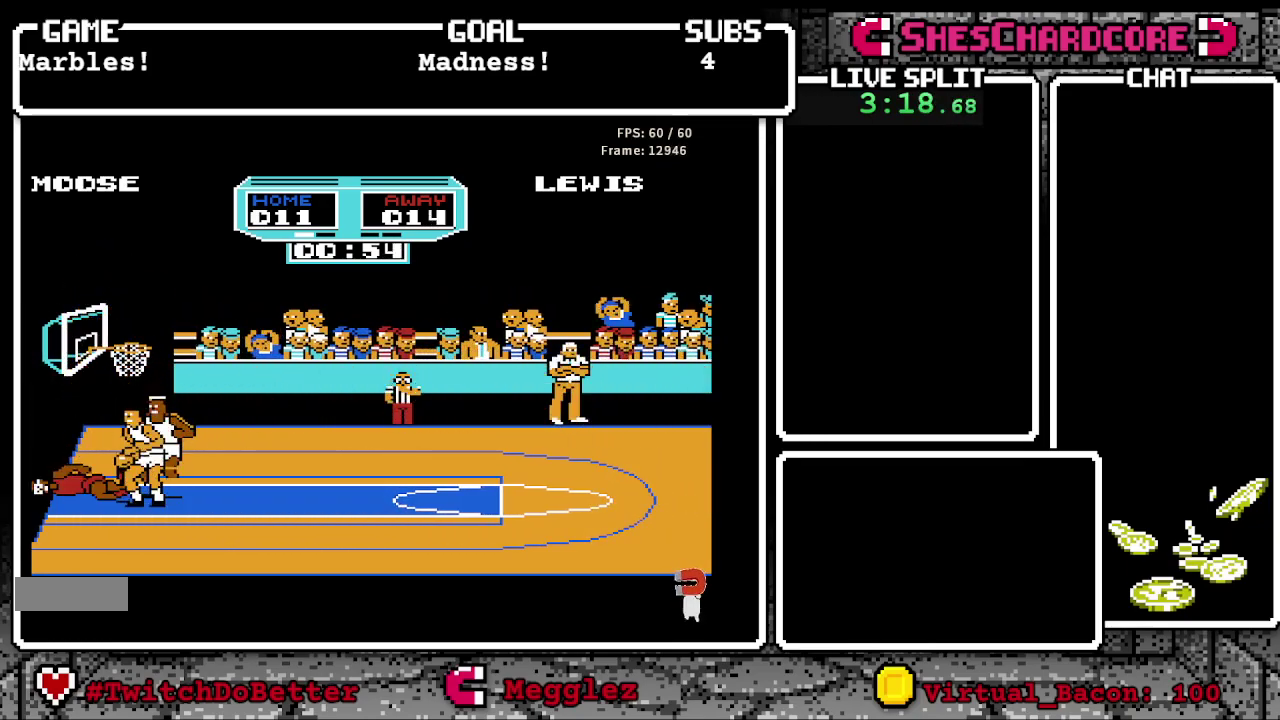
{"buttons": [], "events": []}
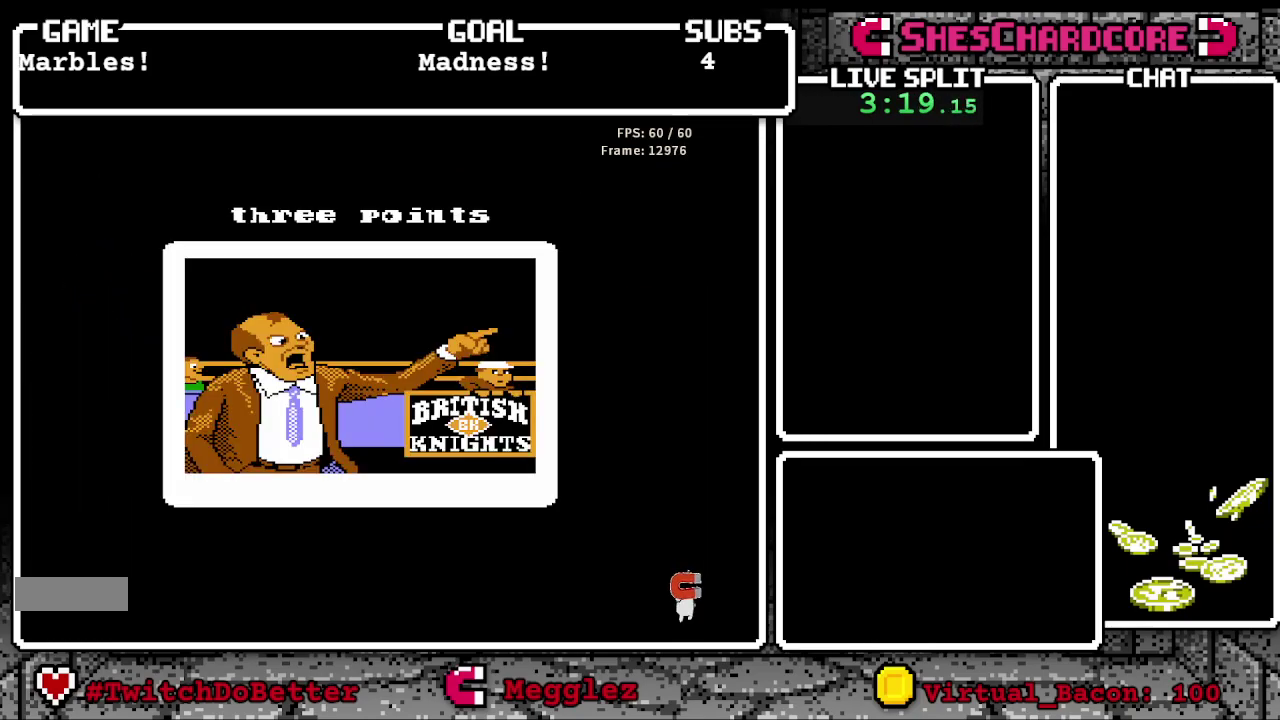
{"buttons": [], "events": []}
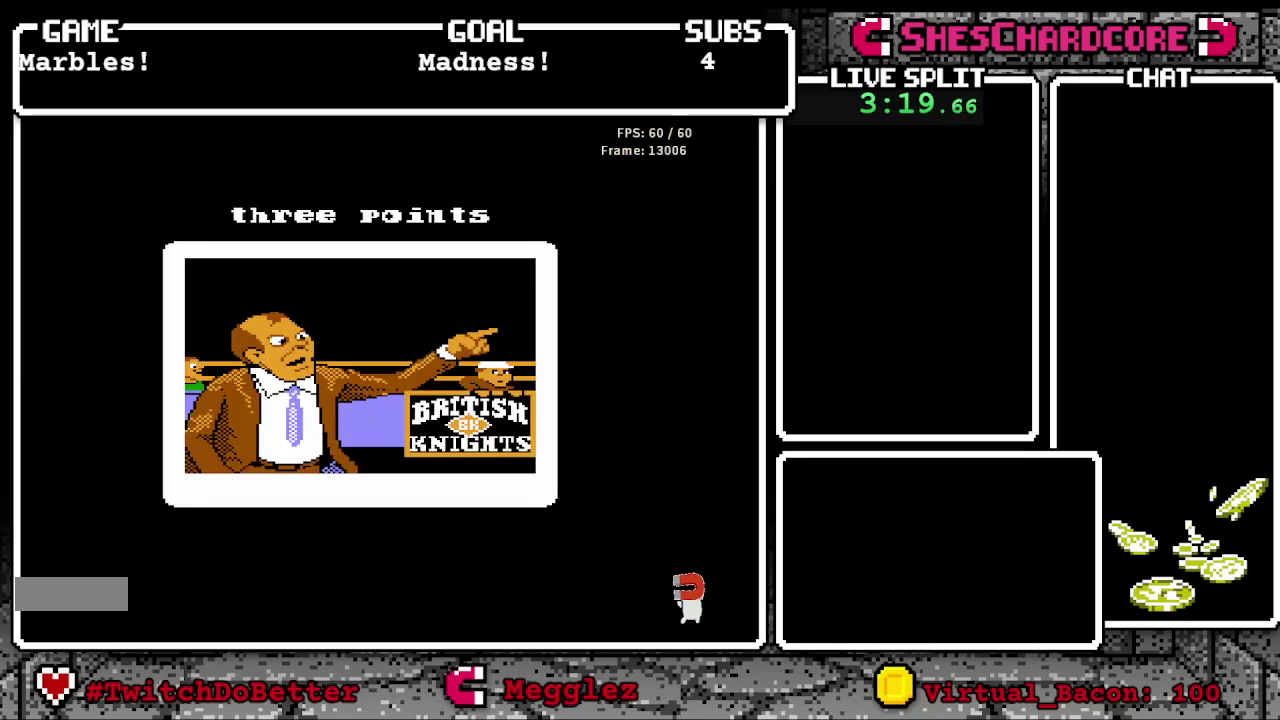
{"buttons": [], "events": []}
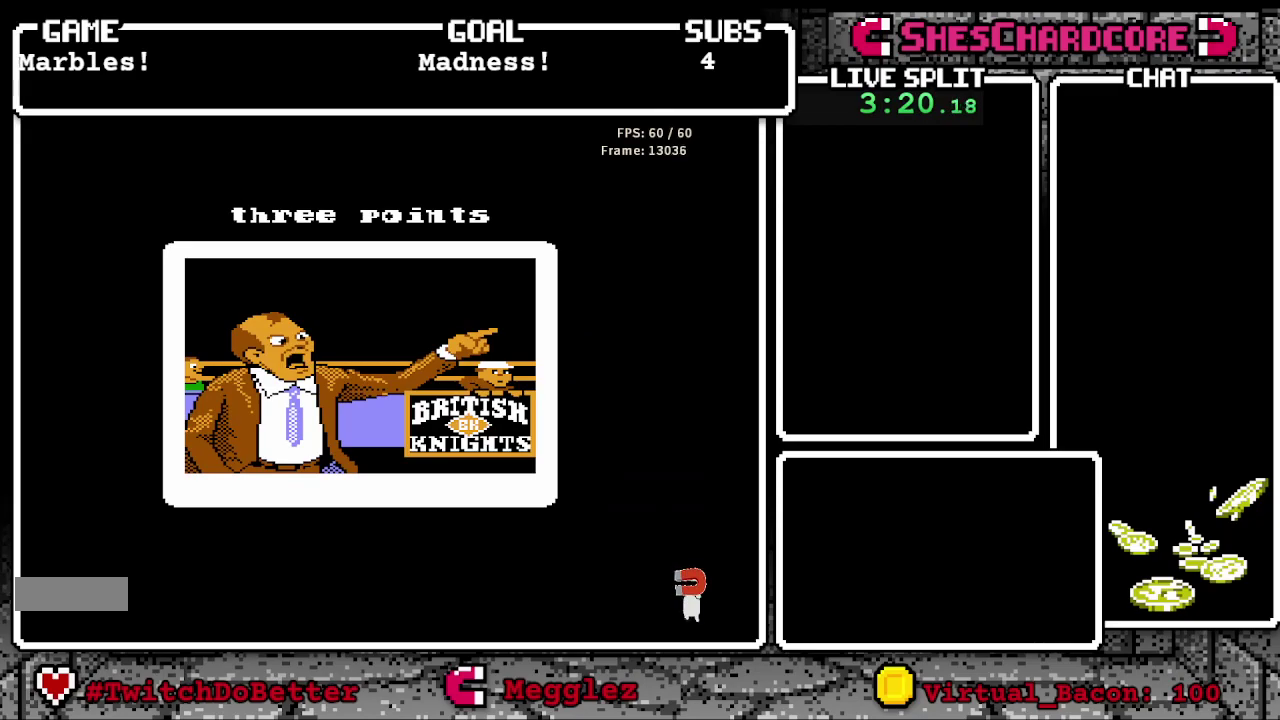
{"buttons": [], "events": []}
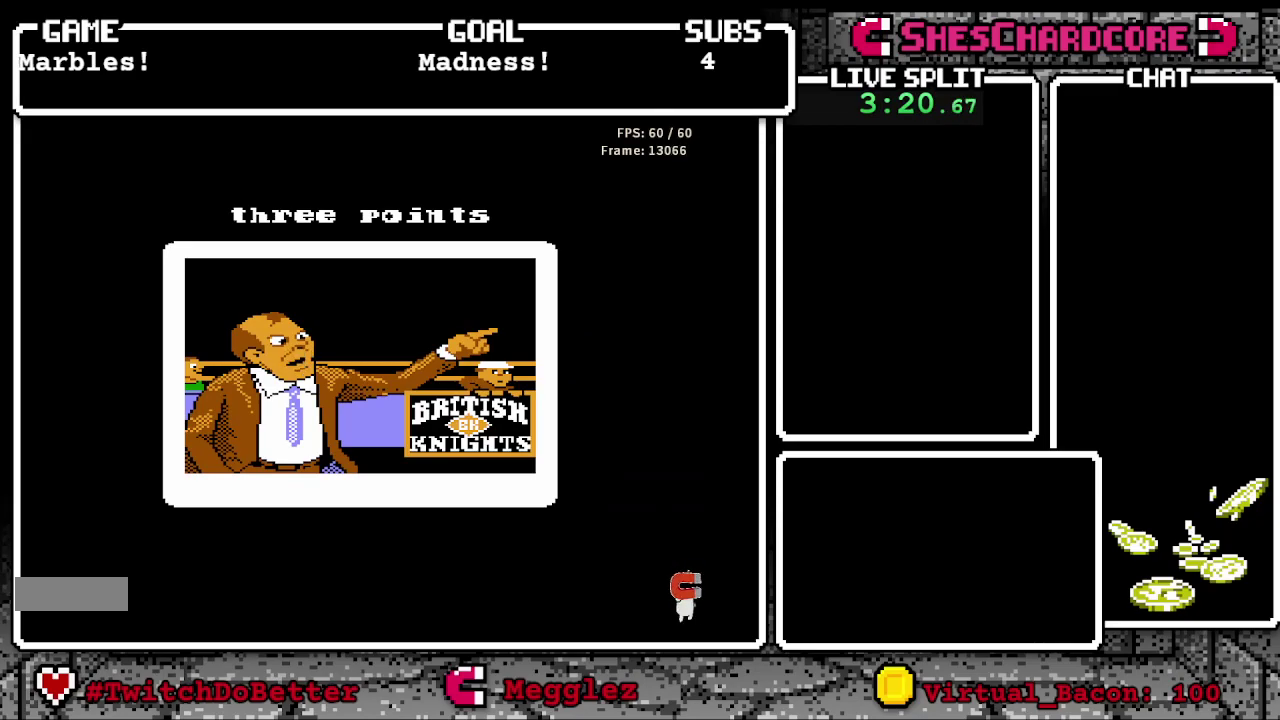
{"buttons": [], "events": []}
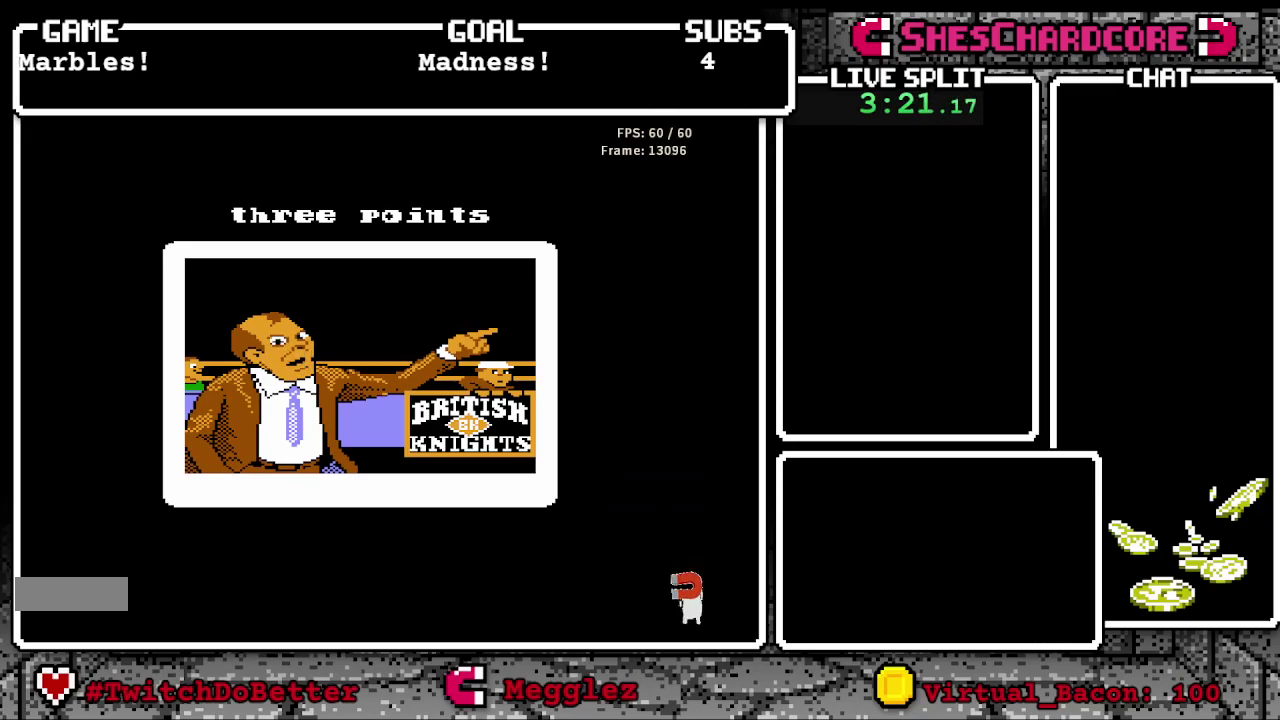
{"buttons": [], "events": []}
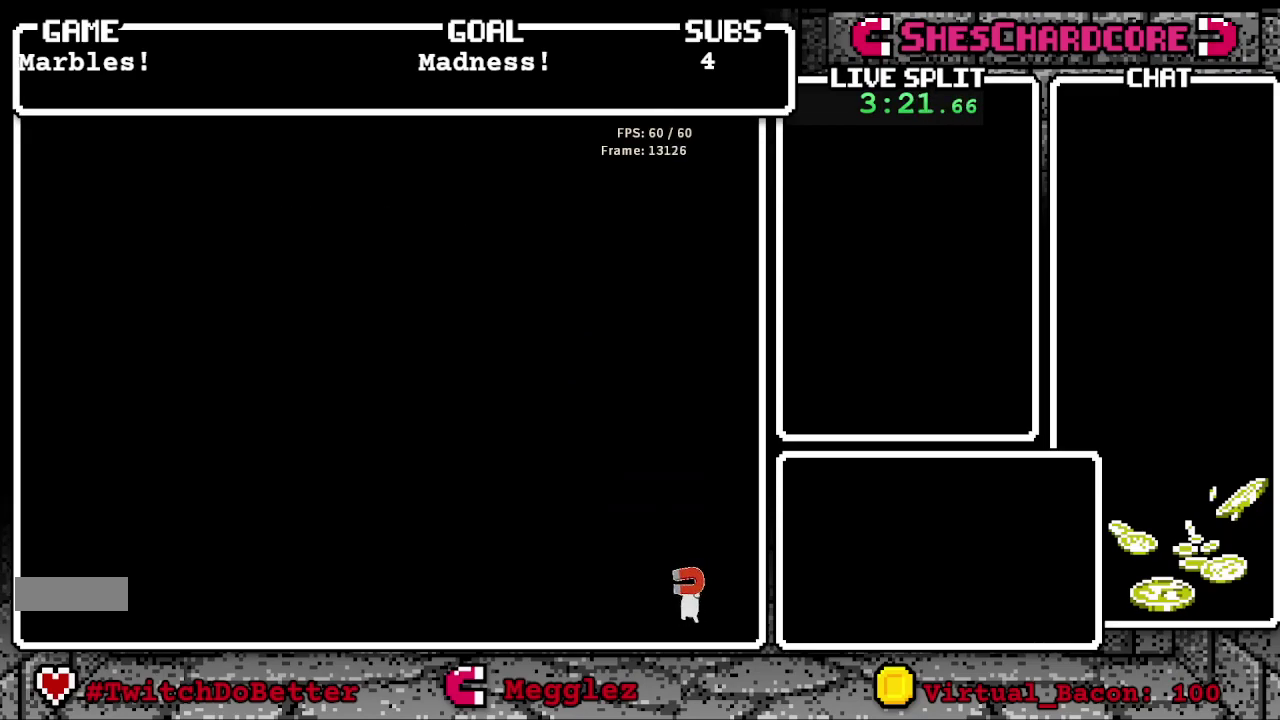
{"buttons": [], "events": []}
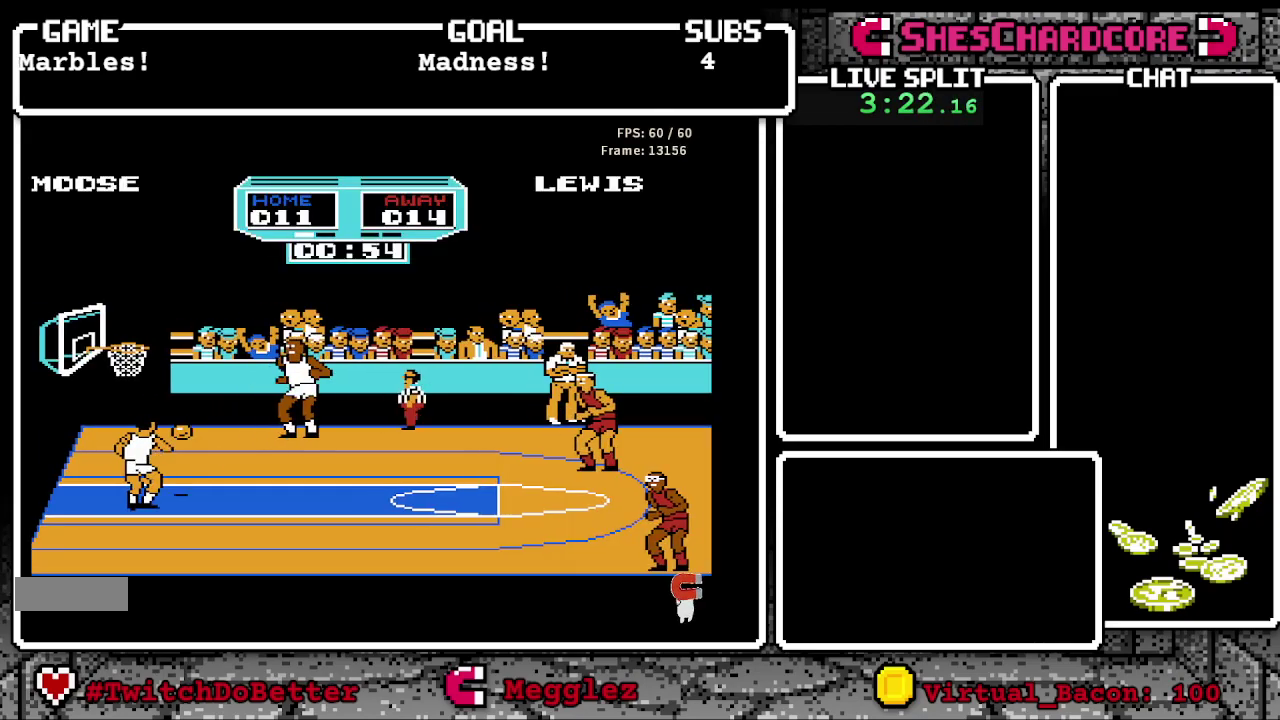
{"buttons": ["DPAD_UP", "DPAD_LEFT"], "events": [[233, "DPAD_UP", "down"], [400, "DPAD_LEFT", "down"]]}
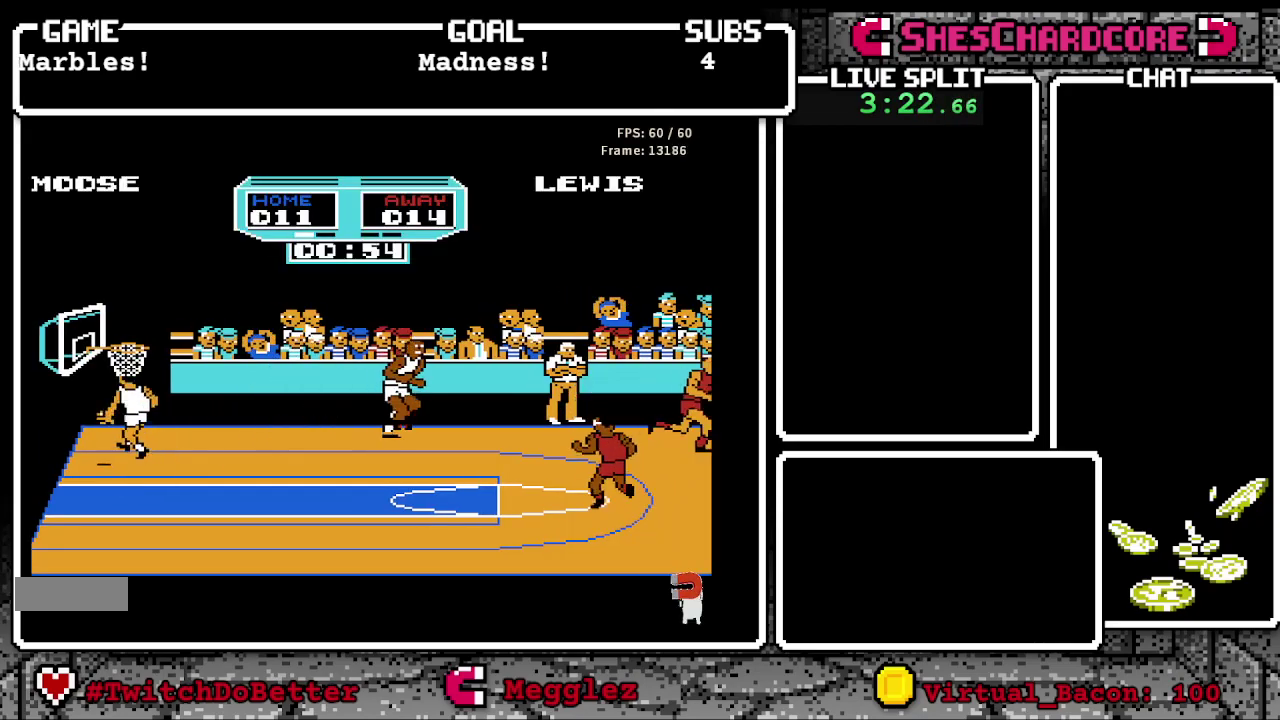
{"buttons": ["DPAD_UP"], "events": [[183, "DPAD_LEFT", "up"]]}
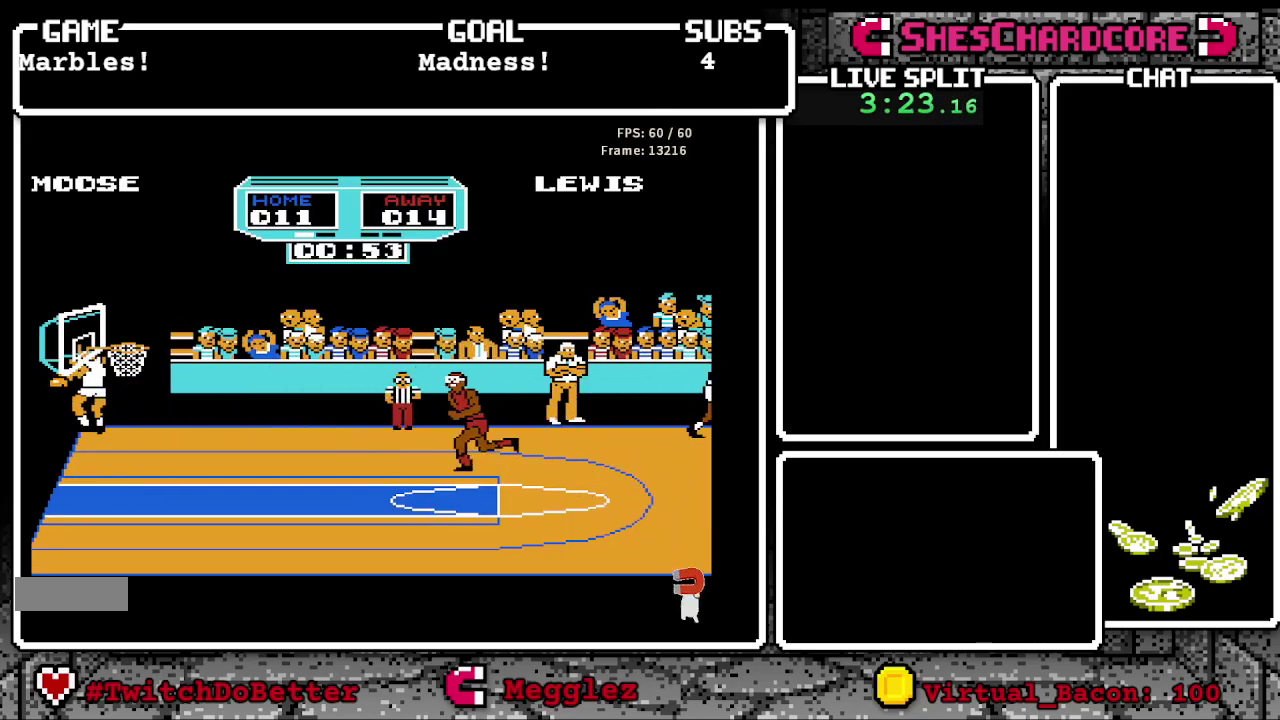
{"buttons": [], "events": [[50, "DPAD_UP", "up"]]}
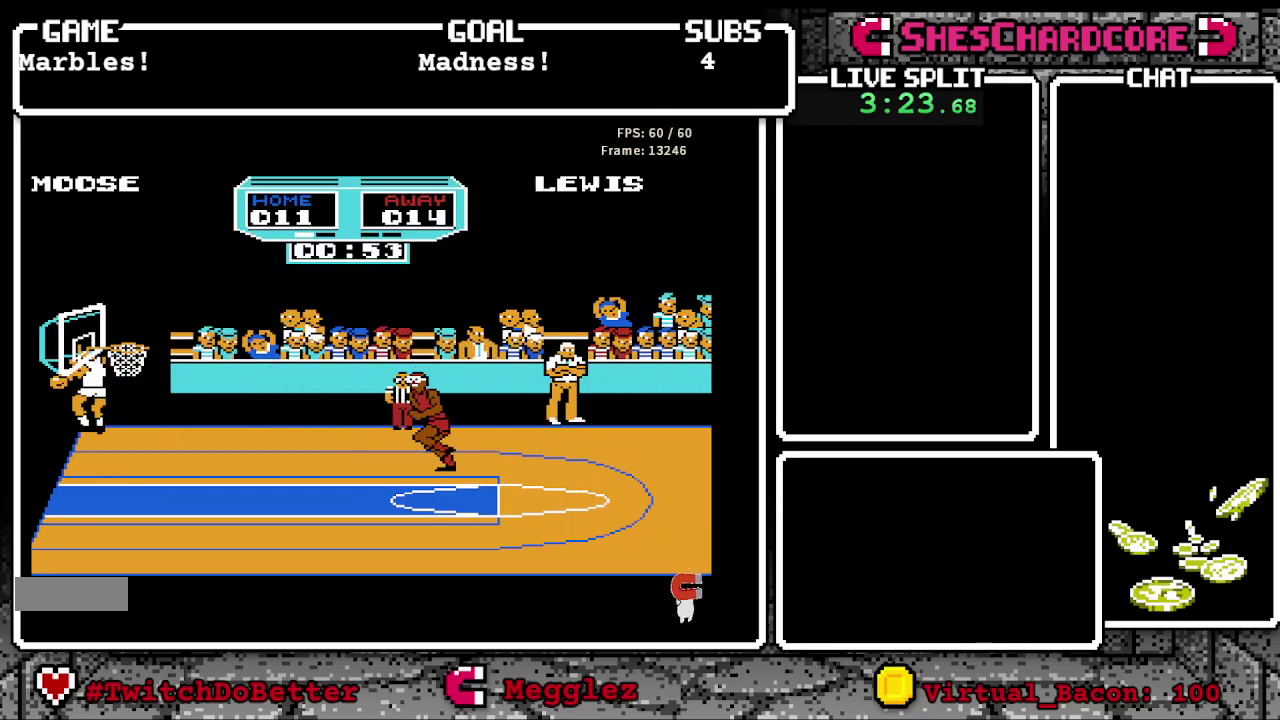
{"buttons": [], "events": [[233, "B", "down"], [417, "B", "up"]]}
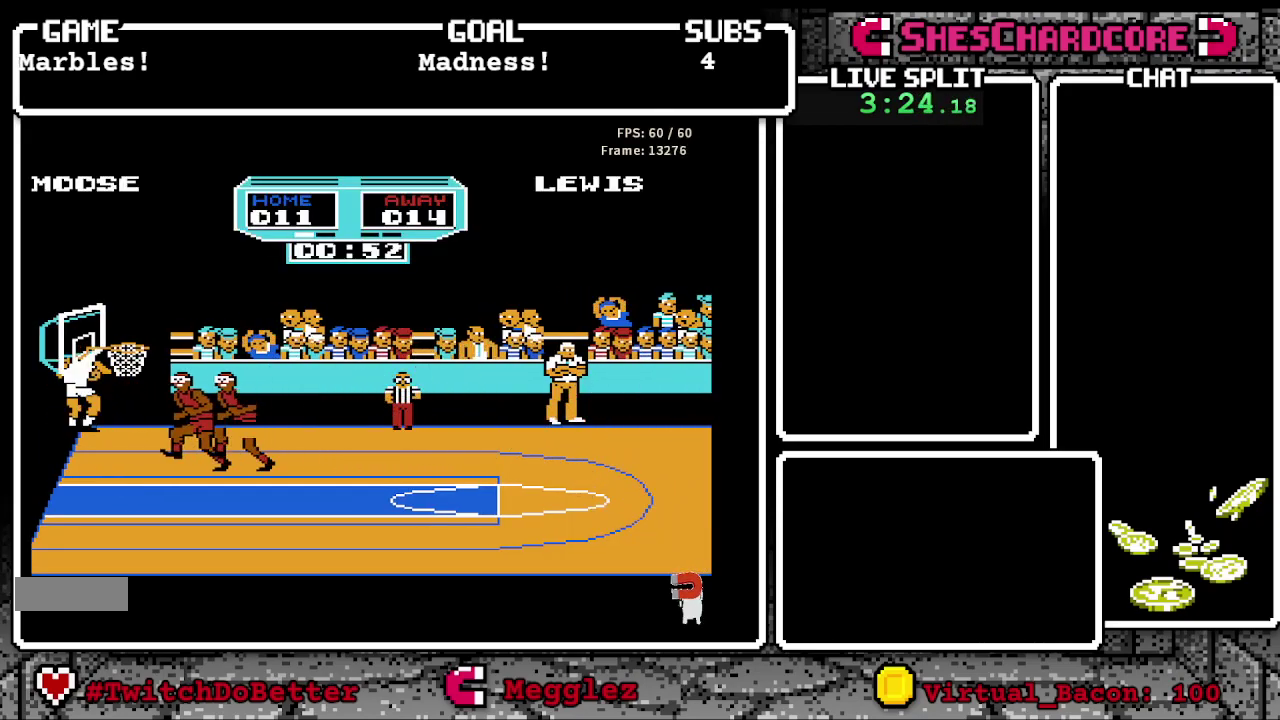
{"buttons": [], "events": []}
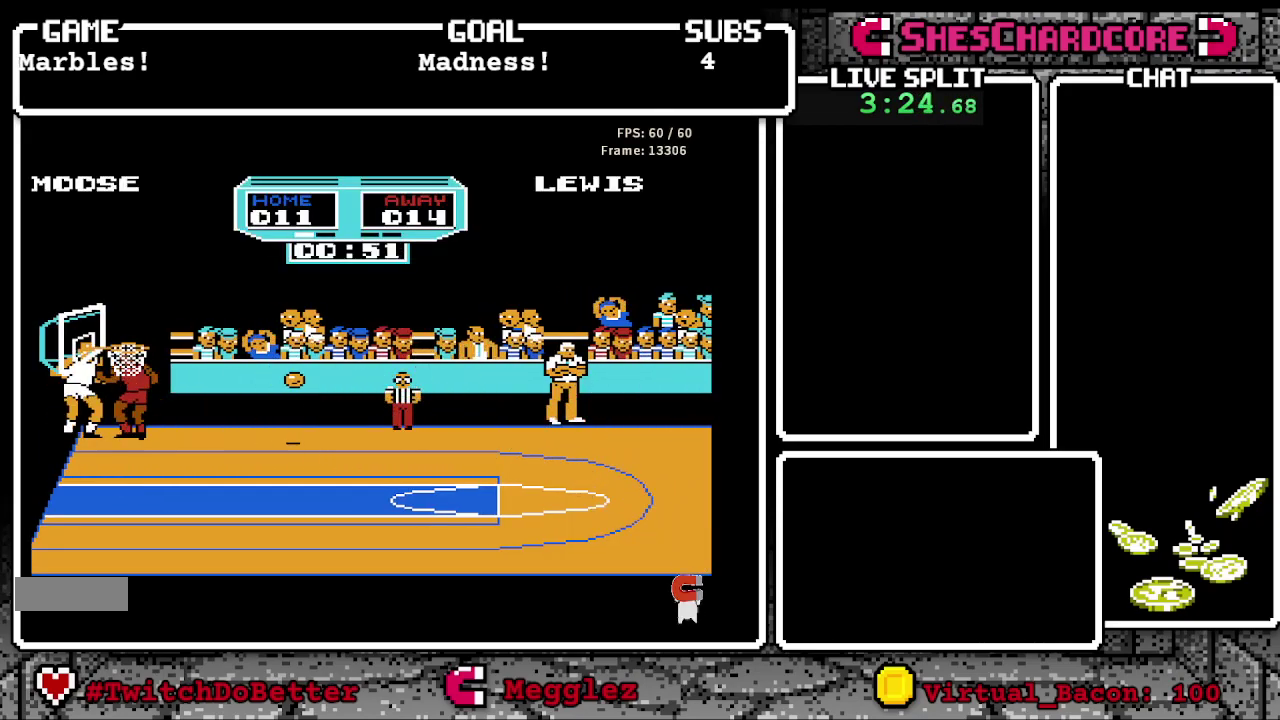
{"buttons": [], "events": [[67, "DPAD_RIGHT", "down"], [200, "DPAD_RIGHT", "up"]]}
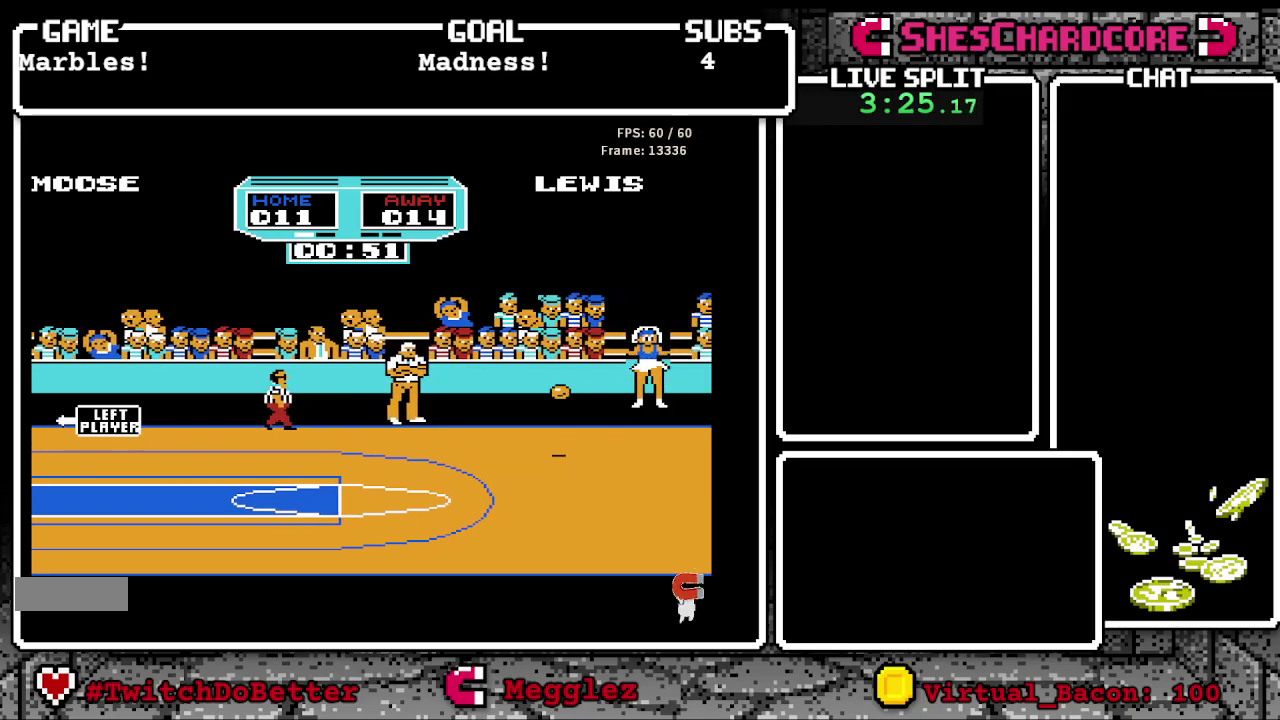
{"buttons": ["A"], "events": [[483, "A", "down"]]}
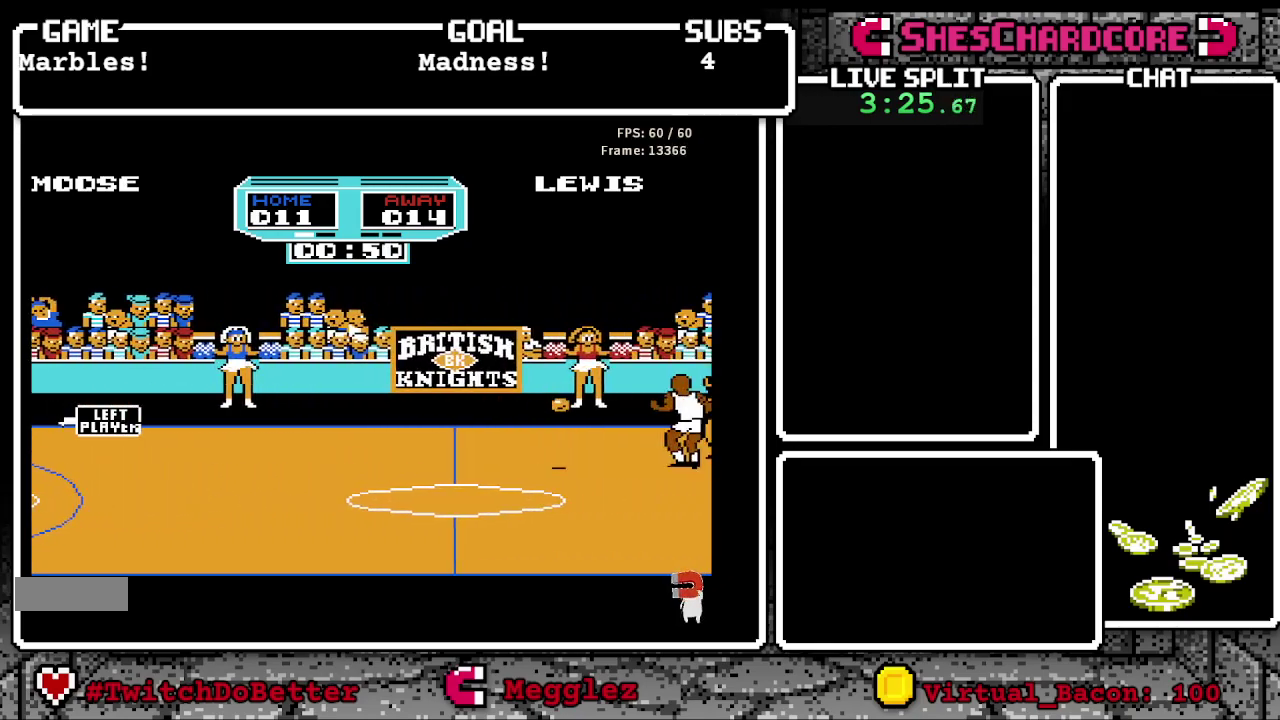
{"buttons": ["A"], "events": [[317, "A", "up"], [383, "A", "down"]]}
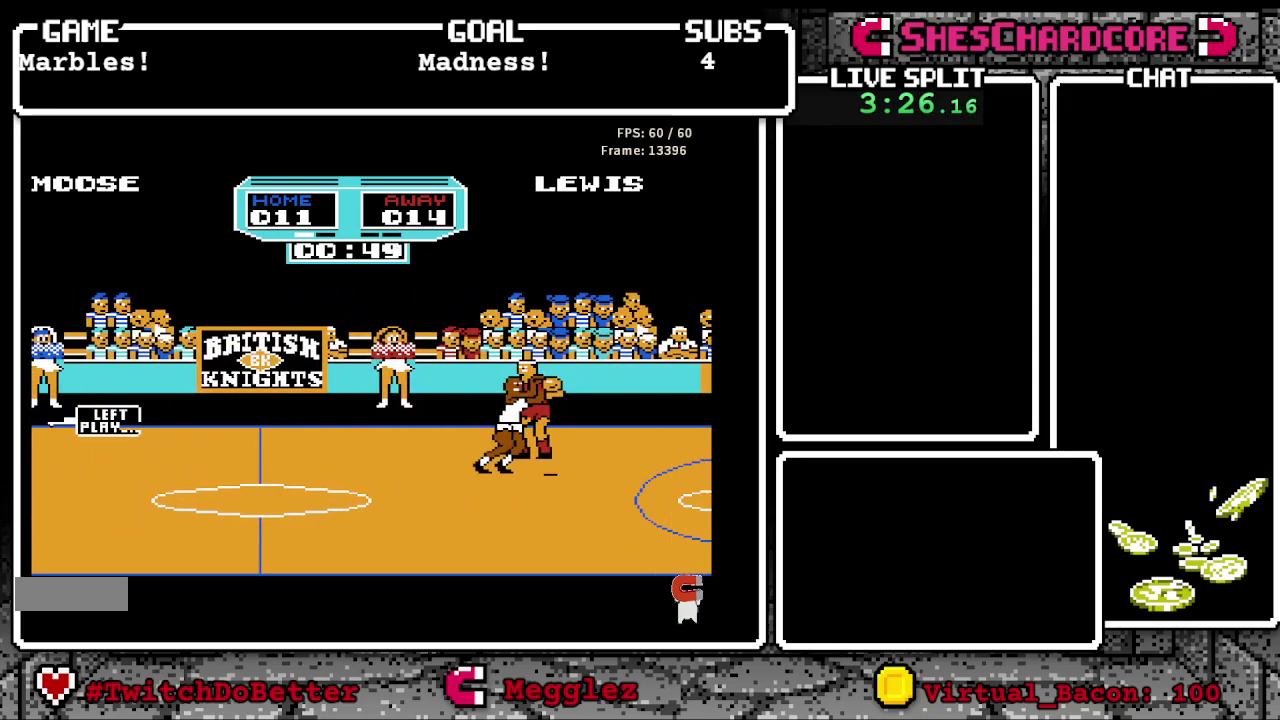
{"buttons": [], "events": [[100, "A", "up"]]}